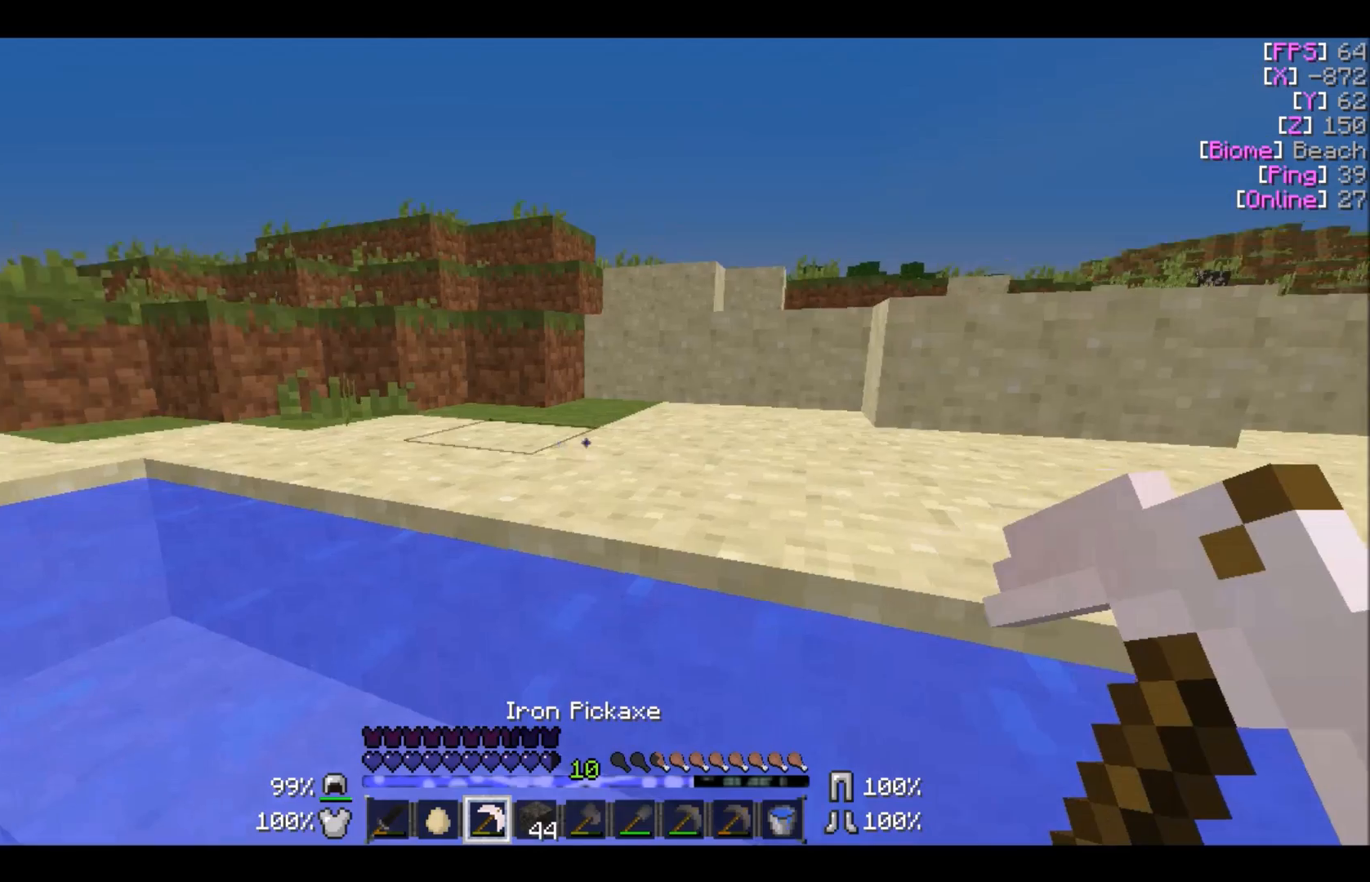
Gameplay with keyboard and mouse; each line is a JSON object with the keys and mouse buttons held at the frame after it. "events" lists presses ("down") and releases ("up") of "a", "d", "s", "w", "mouse_left" and "mouse_right" between this image and that frame as [ms after this image, input, new state], when the widget could be followed in between. "mouse_left", "mouse_right" = the "left", "right" buttons of the "mouse" list. No other keys are recorded. Fast repeated clicks can show as one long hold. Mouse movement is not recorded.
{"keys": ["w"], "mouse": [], "events": [[67, "w", "down"]]}
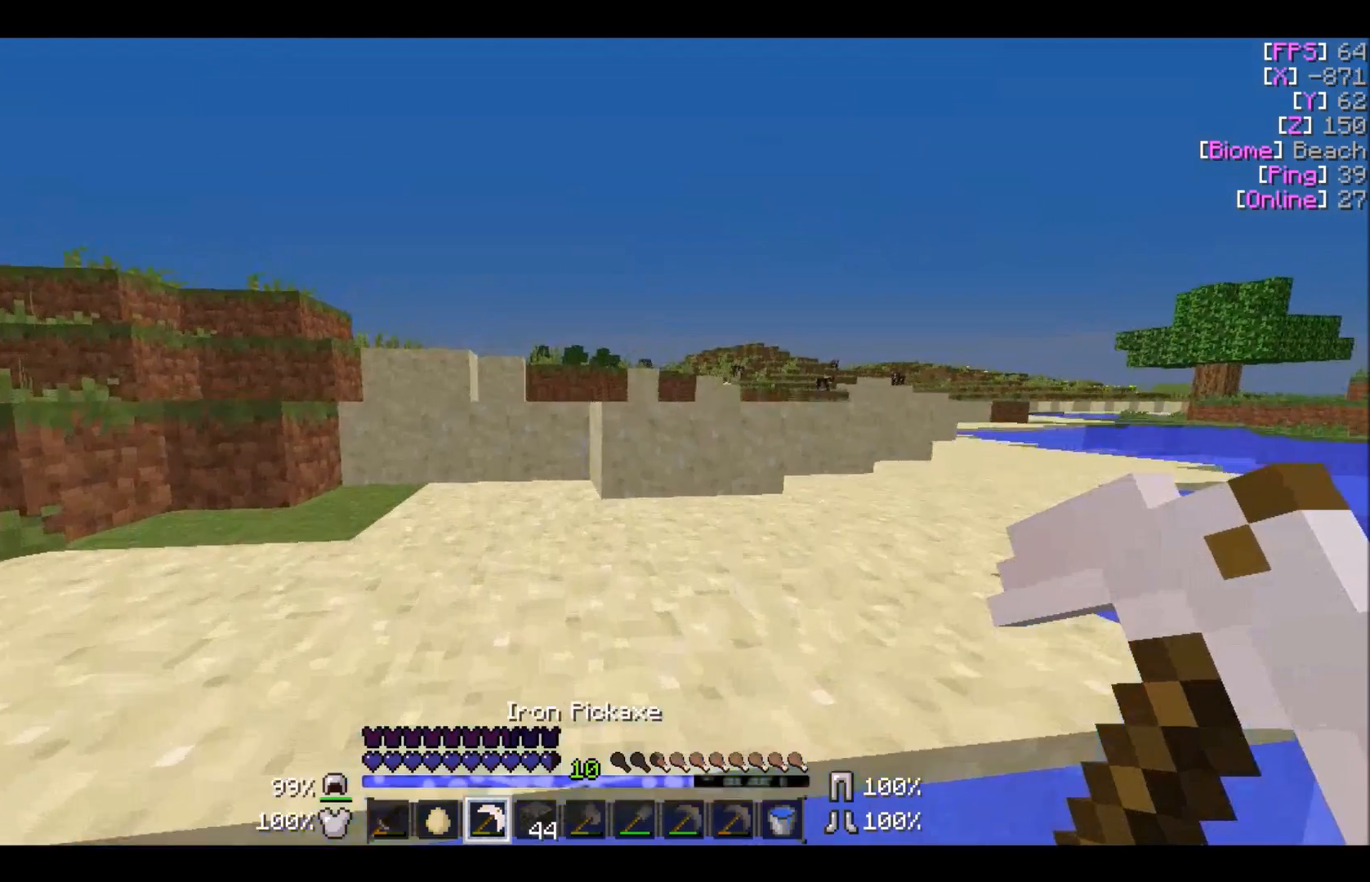
{"keys": ["w"], "mouse": [], "events": []}
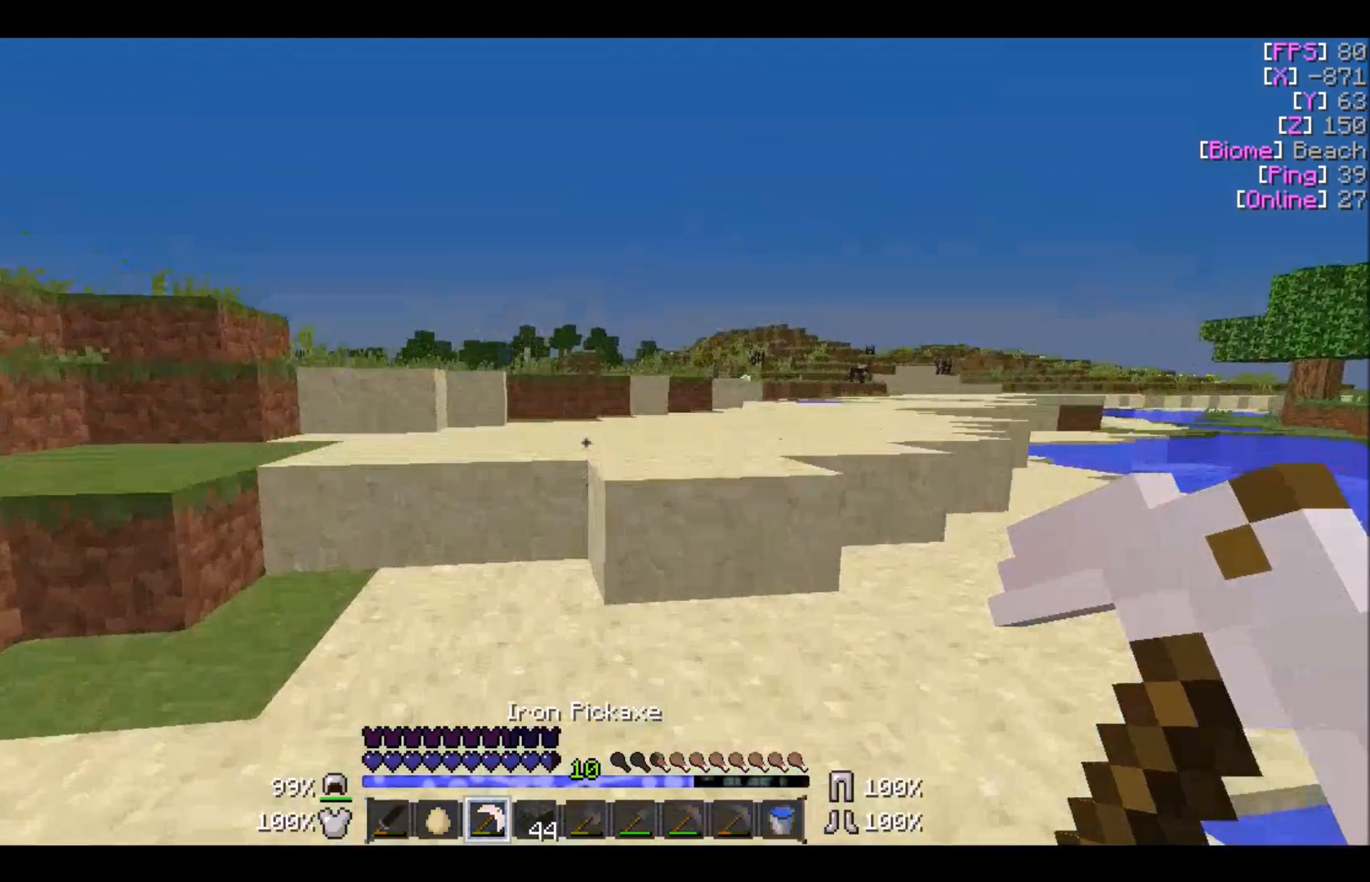
{"keys": ["w"], "mouse": [], "events": []}
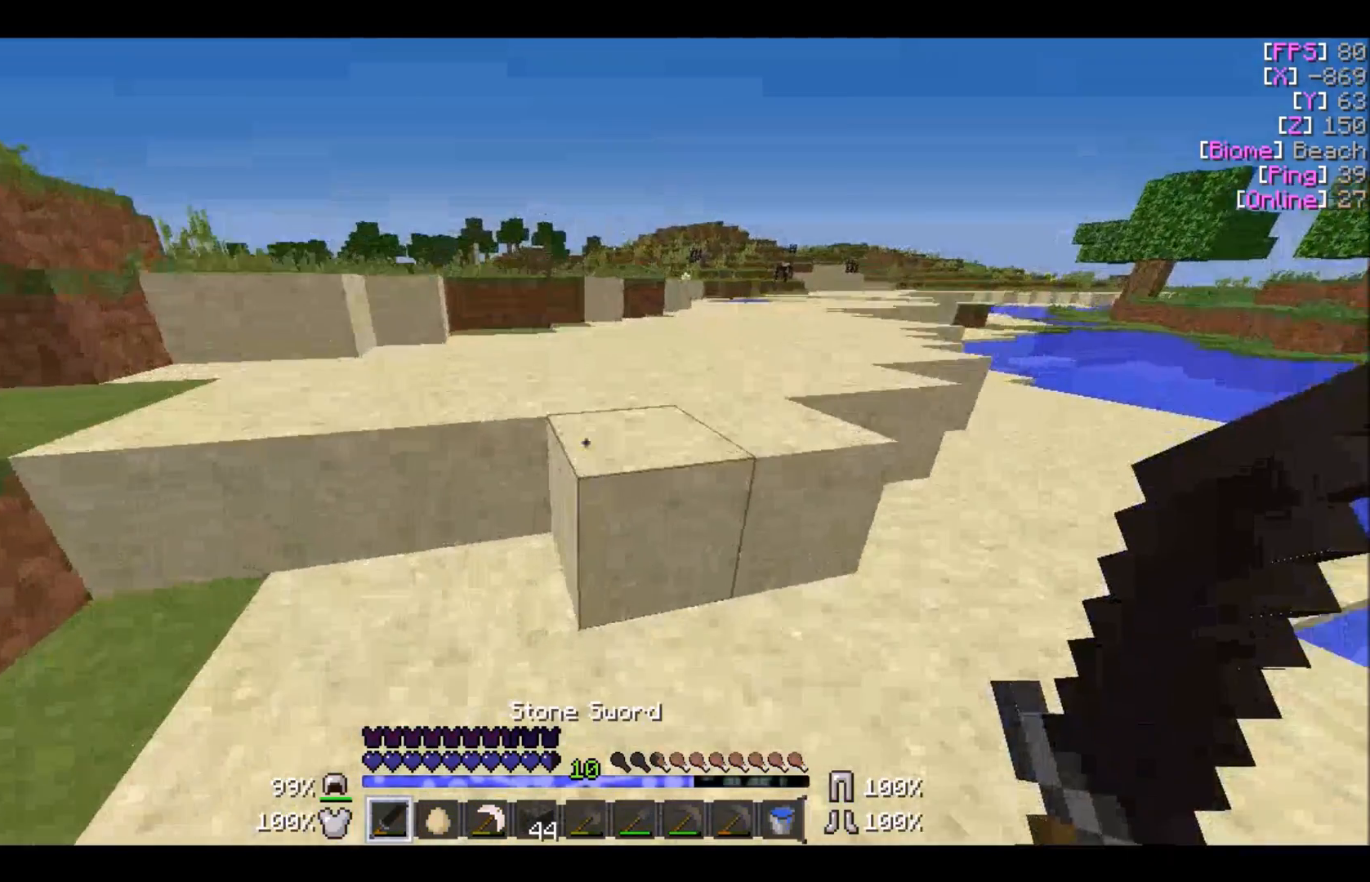
{"keys": ["d", "w"], "mouse": [], "events": [[434, "d", "down"]]}
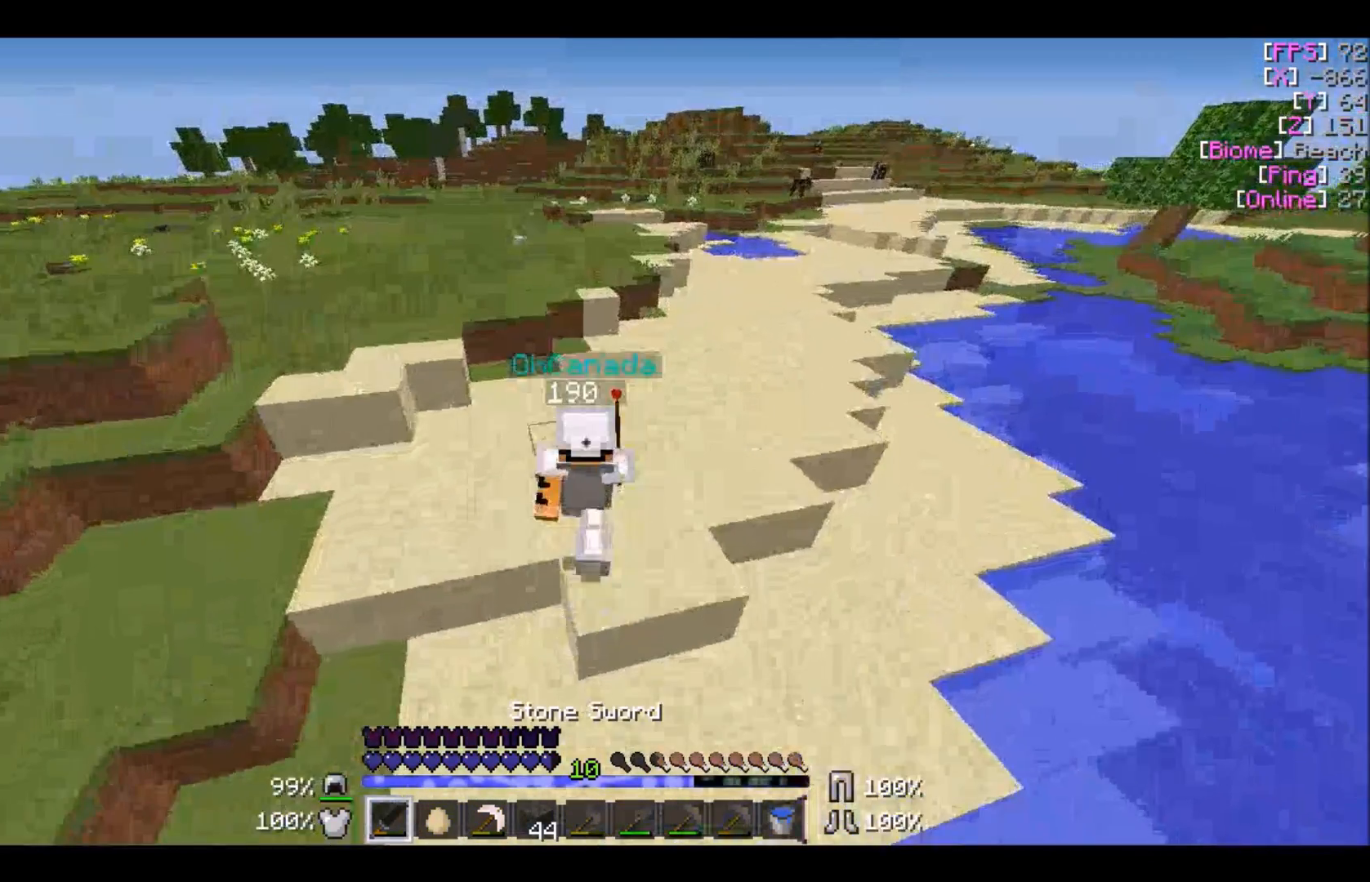
{"keys": ["w"], "mouse": [], "events": [[133, "d", "up"]]}
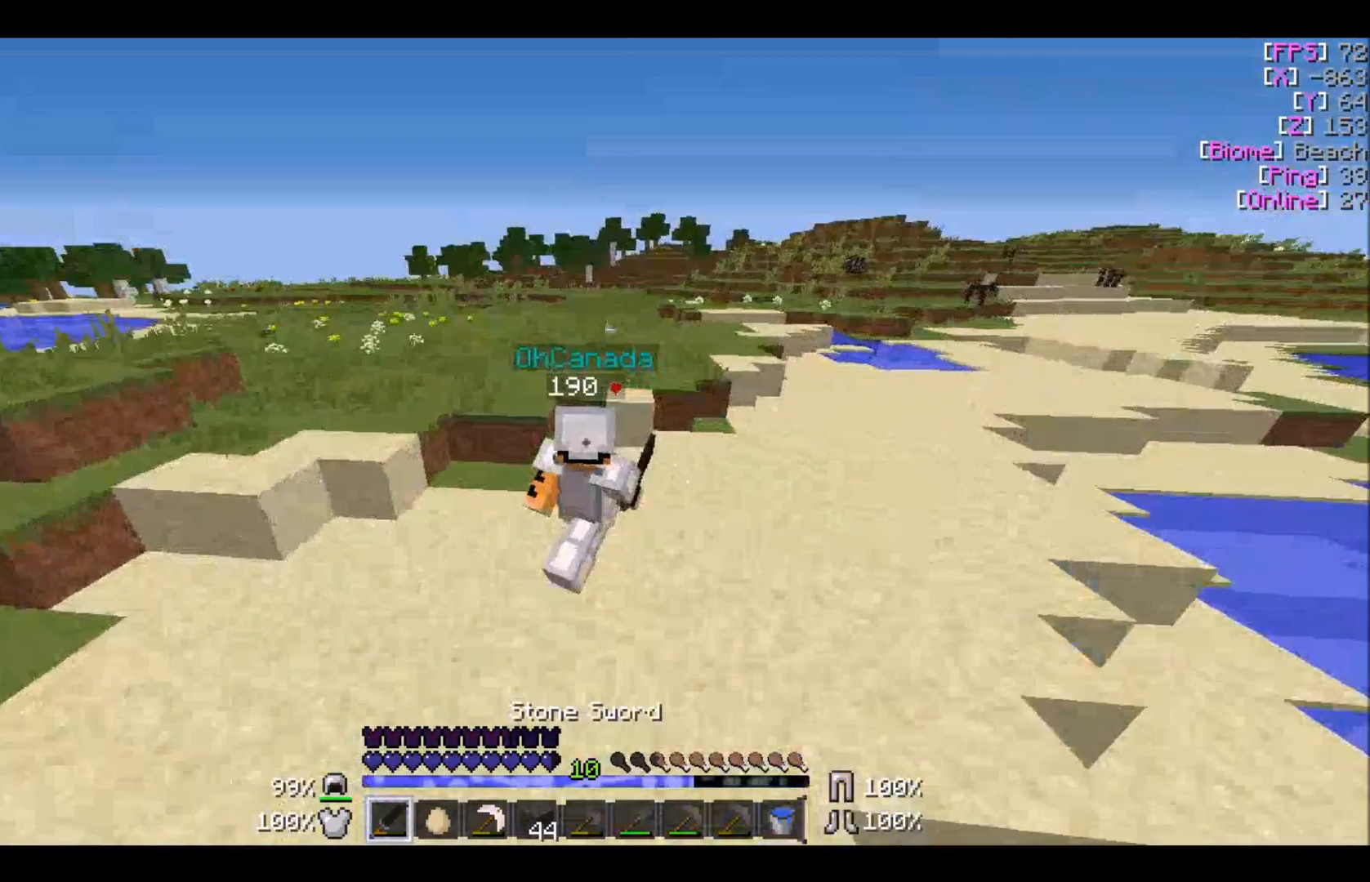
{"keys": ["w"], "mouse": [], "events": []}